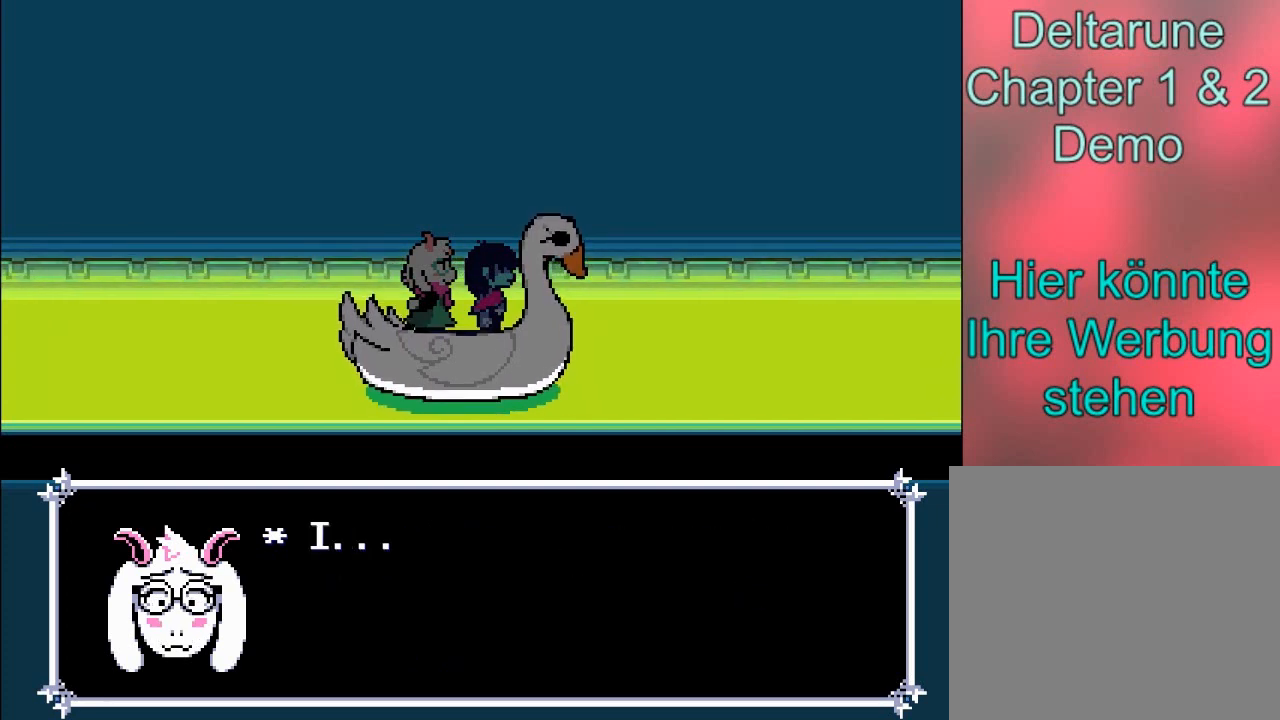
Gameplay with a controller (Xbox layout); each line is a JSON object with the inputs held at the frame after it. "events" lists button and stick changes between this image and that frame as [ms after this image, input, new state], when the widget could be followed in between. Not read: L3 R3 right_stick.
{"buttons": [], "left_stick": "center", "events": []}
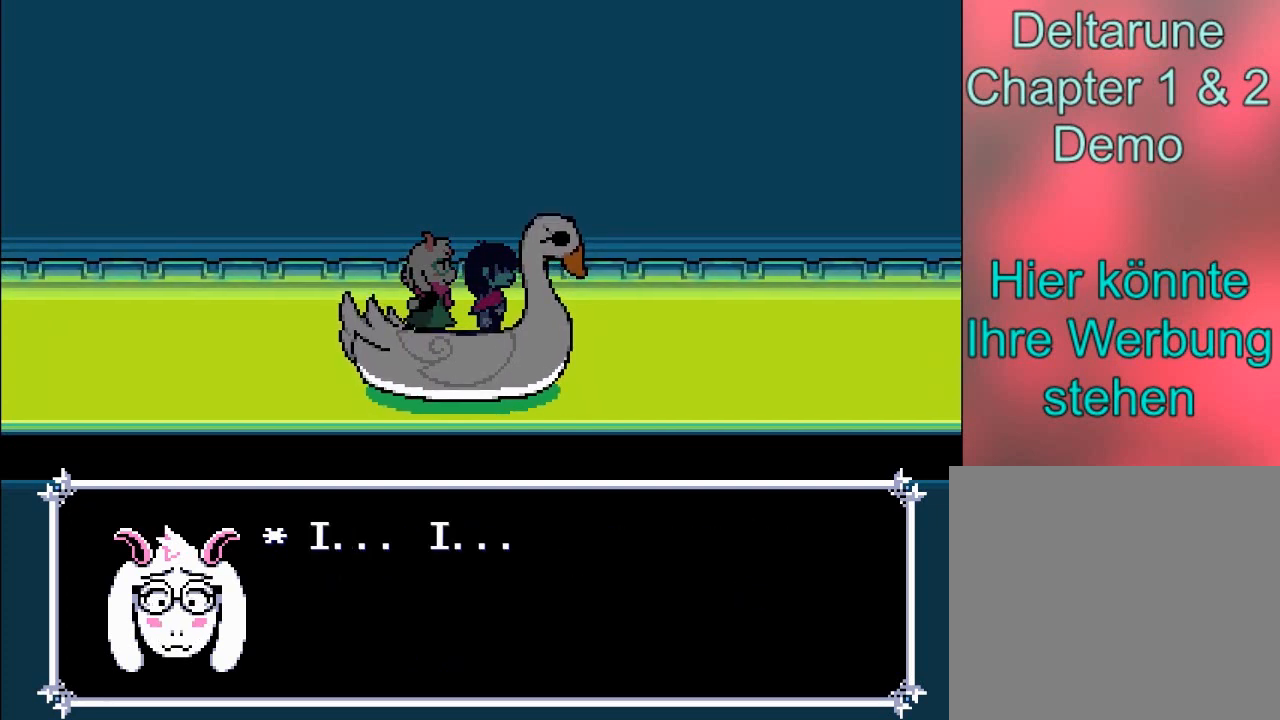
{"buttons": [], "left_stick": "center", "events": []}
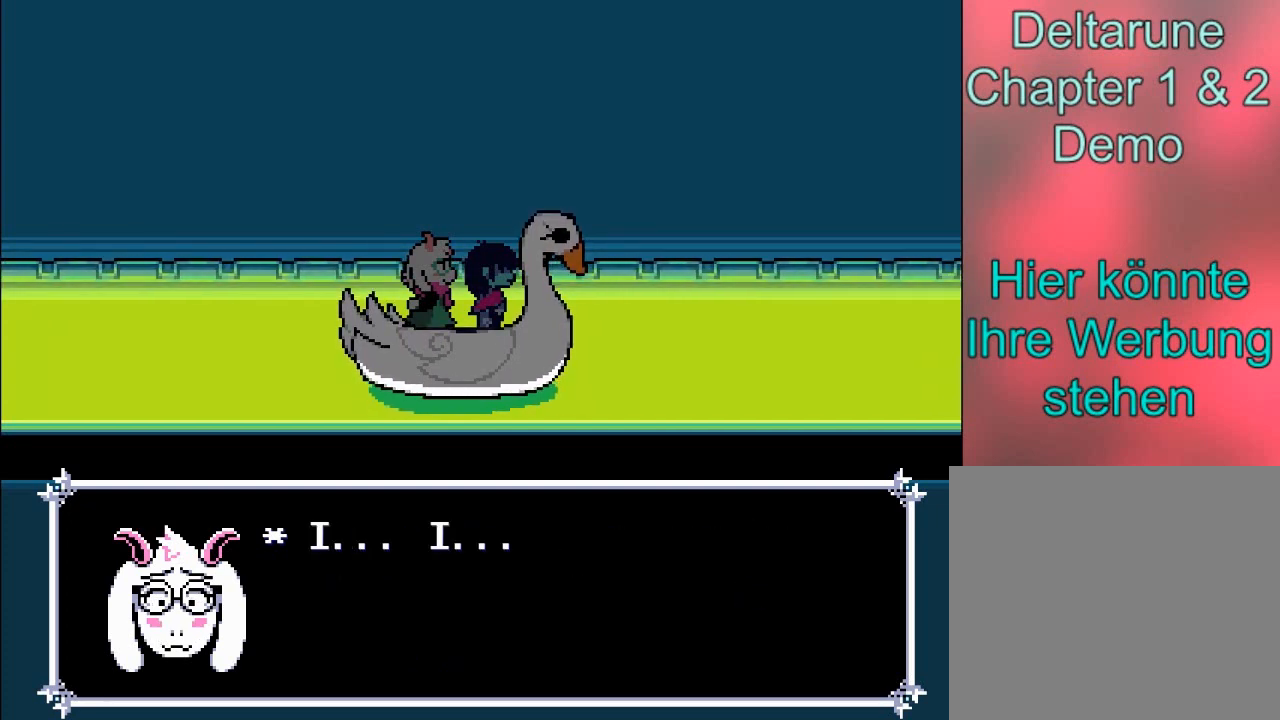
{"buttons": [], "left_stick": "center", "events": [[267, "A", "down"], [300, "A", "up"]]}
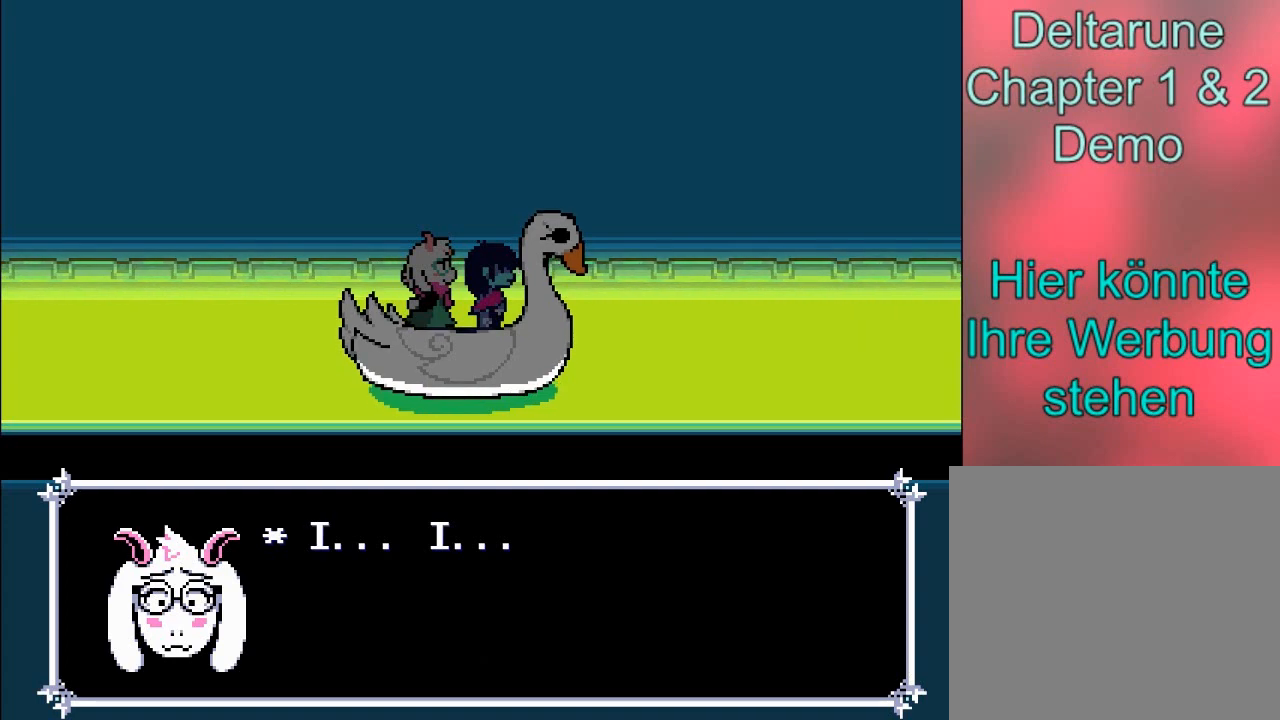
{"buttons": ["A"], "left_stick": "center", "events": [[401, "A", "down"]]}
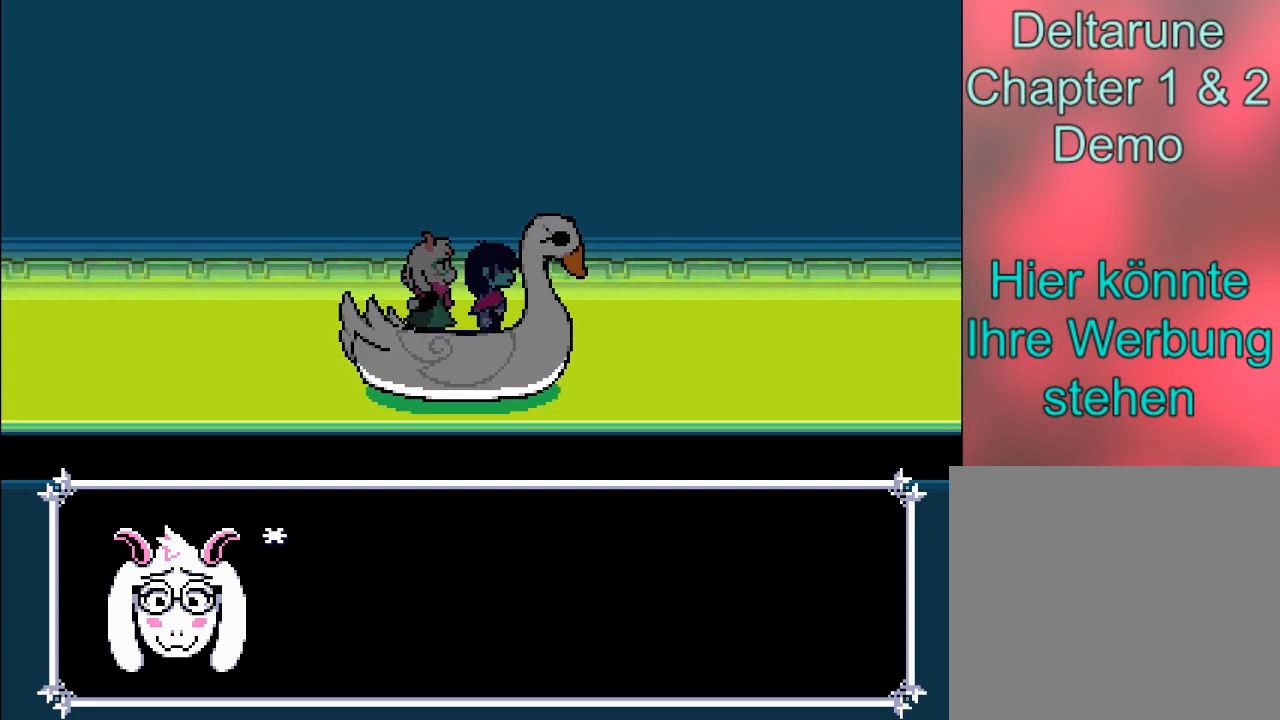
{"buttons": [], "left_stick": "center", "events": [[66, "A", "up"]]}
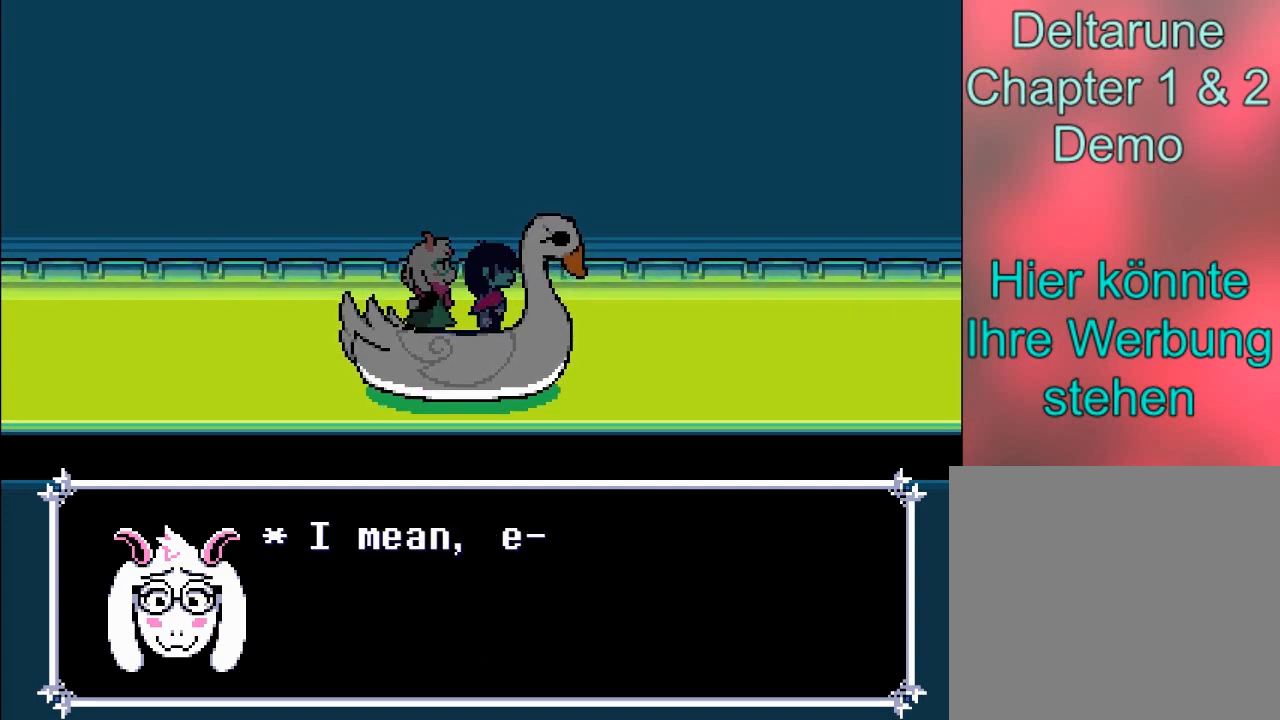
{"buttons": [], "left_stick": "center", "events": []}
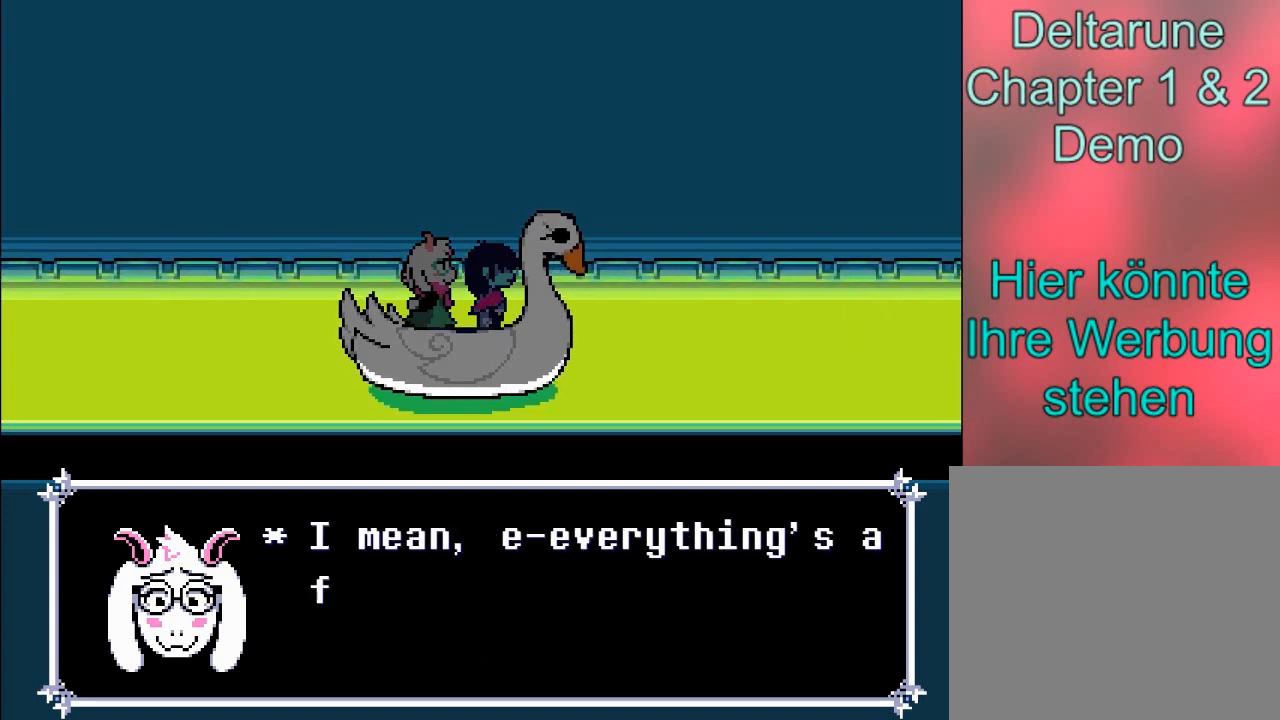
{"buttons": [], "left_stick": "center", "events": []}
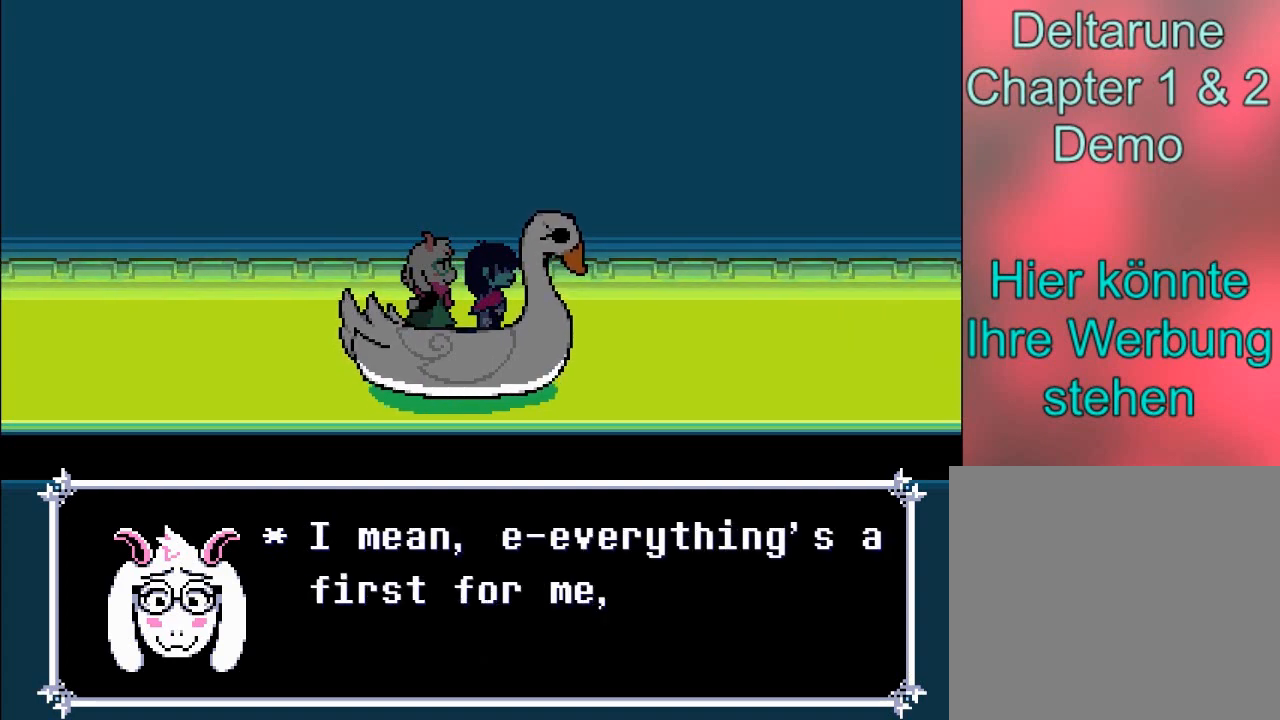
{"buttons": [], "left_stick": "center", "events": []}
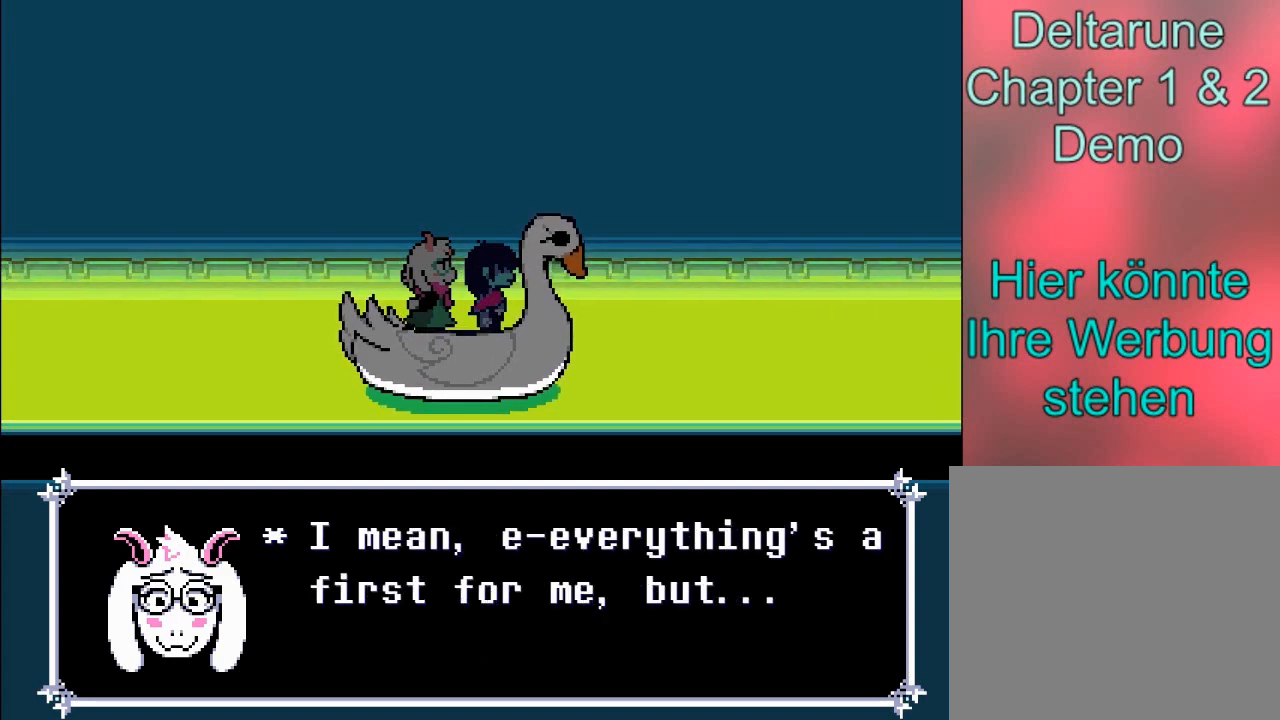
{"buttons": [], "left_stick": "center", "events": []}
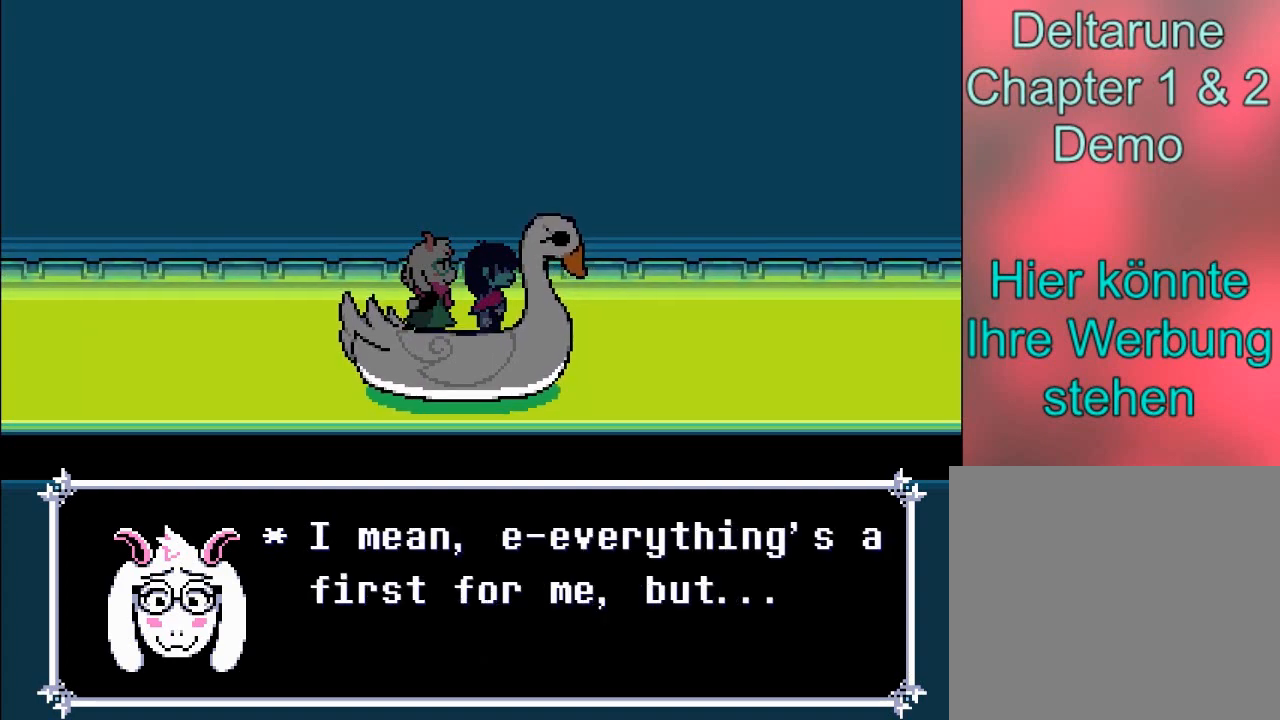
{"buttons": [], "left_stick": "center", "events": []}
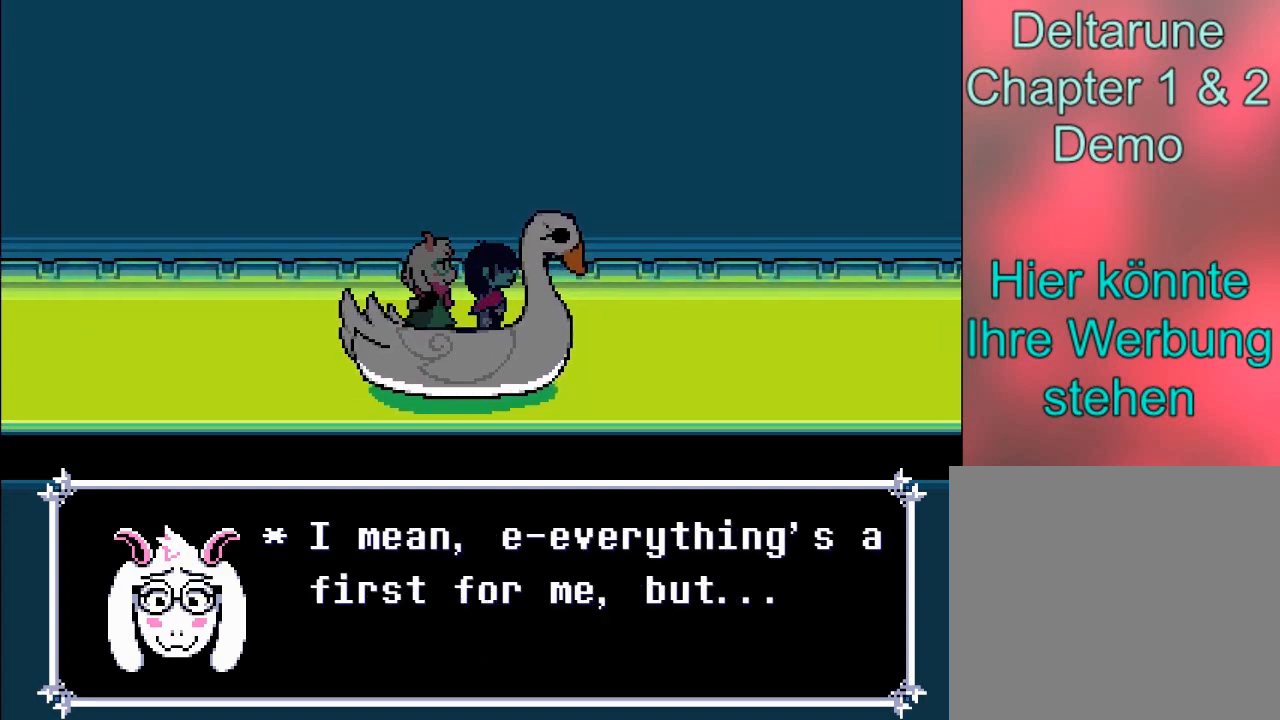
{"buttons": ["A"], "left_stick": "center", "events": [[100, "A", "down"]]}
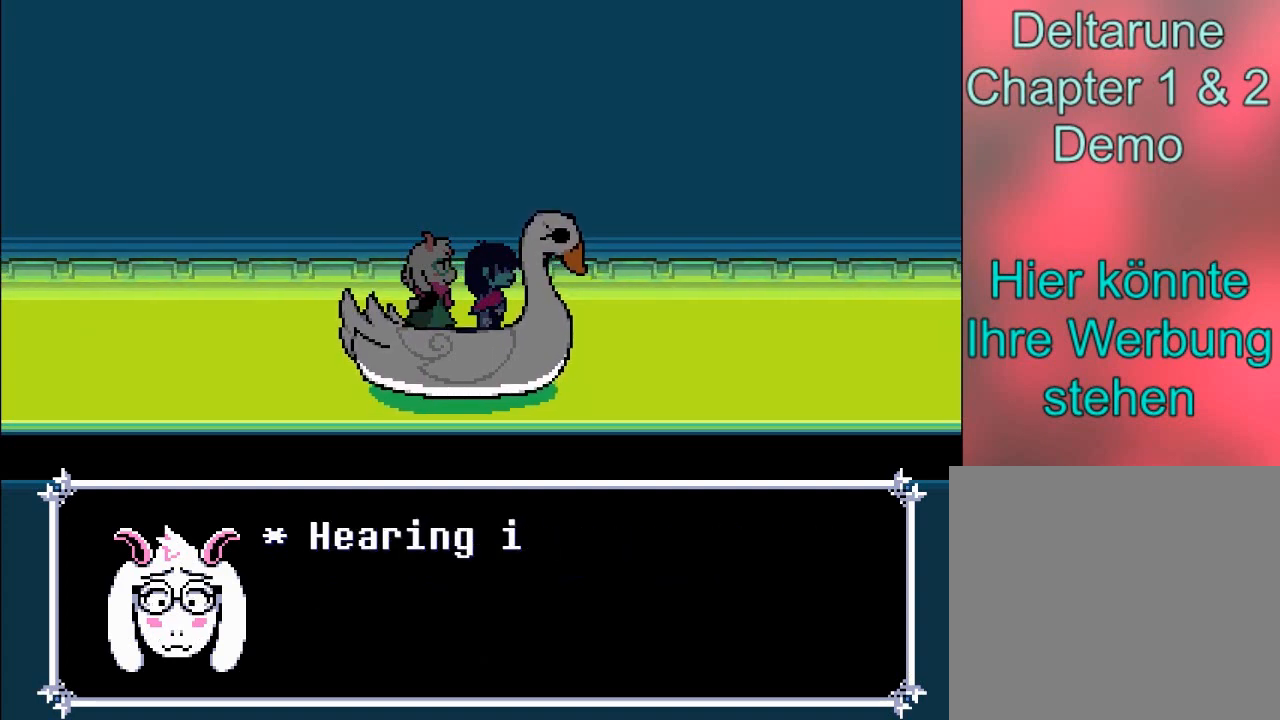
{"buttons": [], "left_stick": "center", "events": [[67, "A", "up"]]}
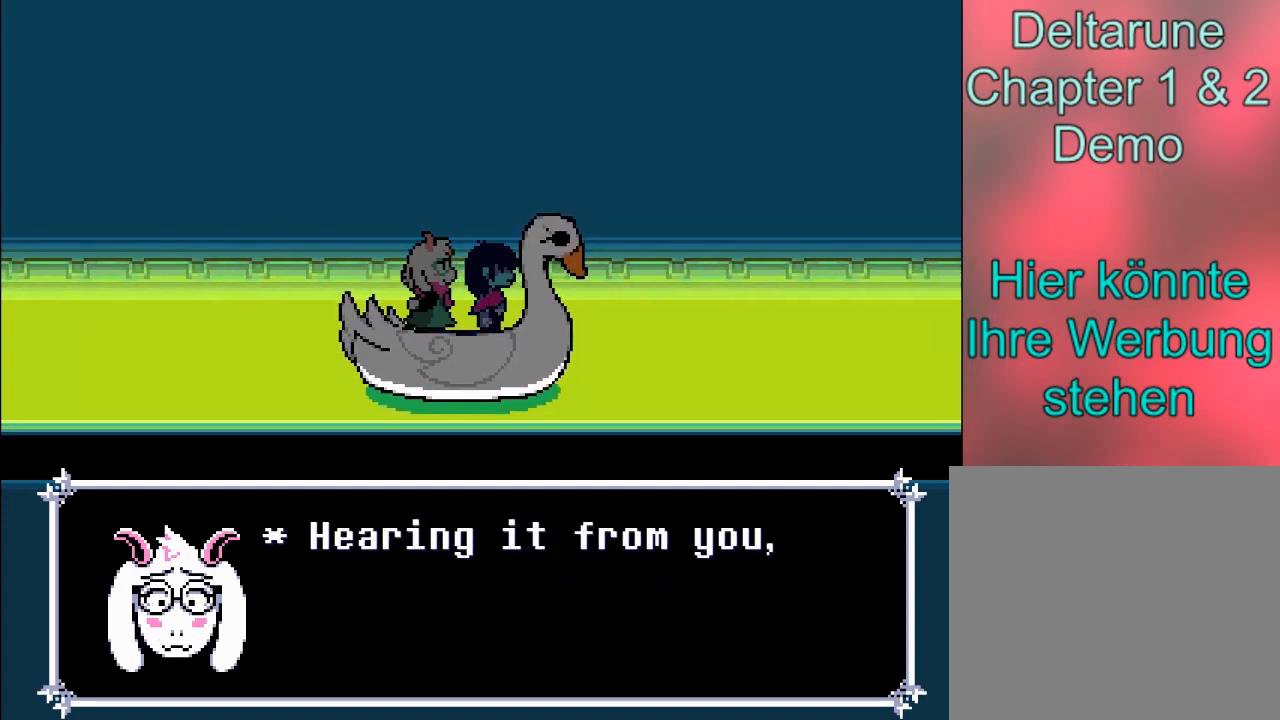
{"buttons": [], "left_stick": "center", "events": []}
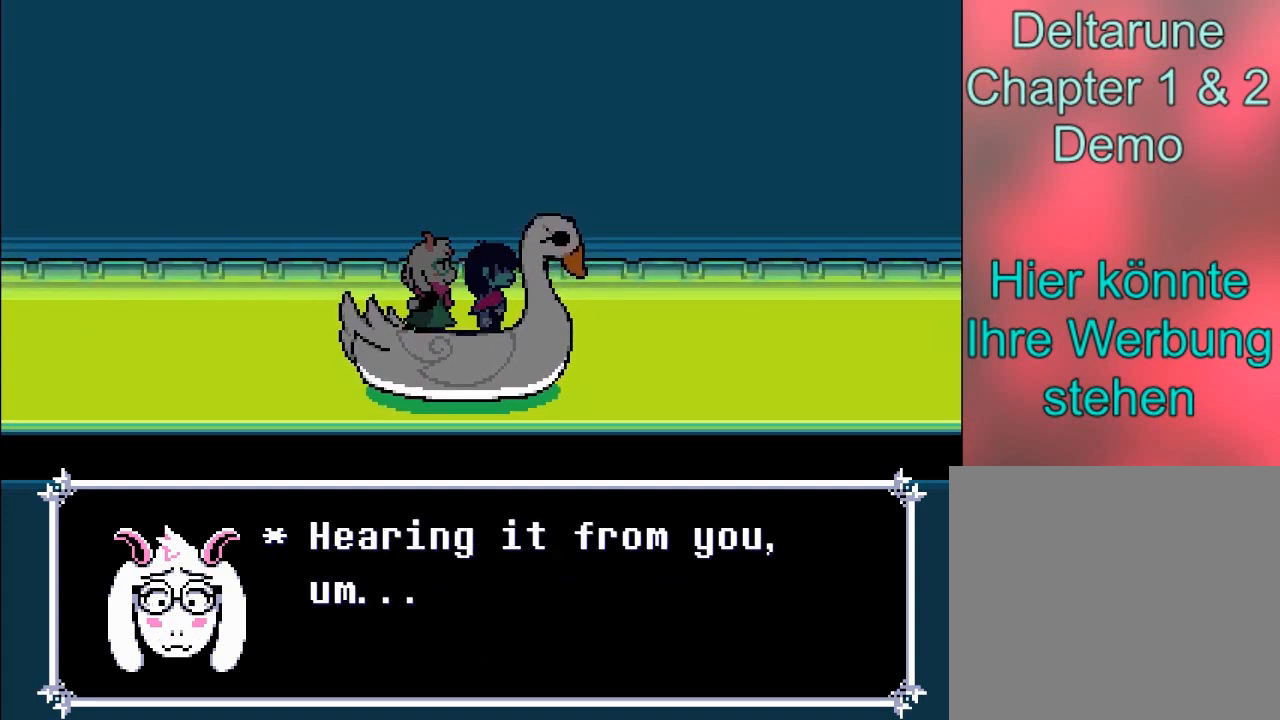
{"buttons": [], "left_stick": "center", "events": []}
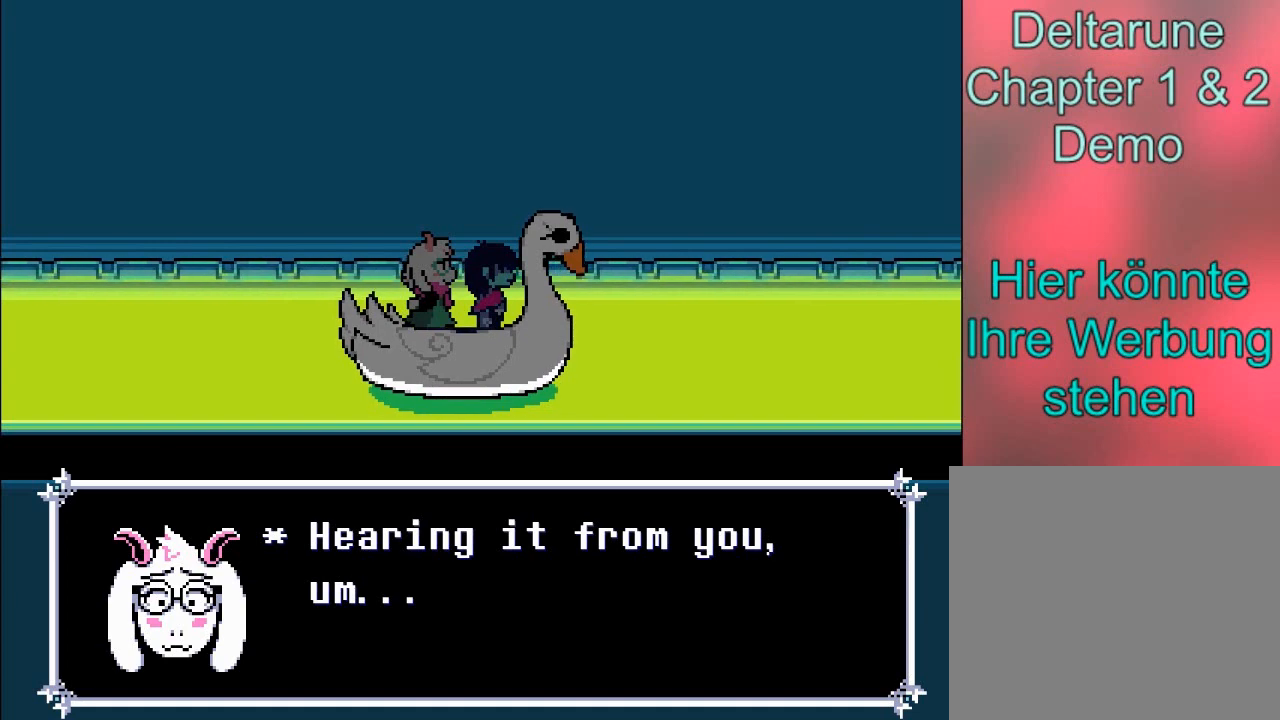
{"buttons": ["A"], "left_stick": "center", "events": [[333, "A", "down"]]}
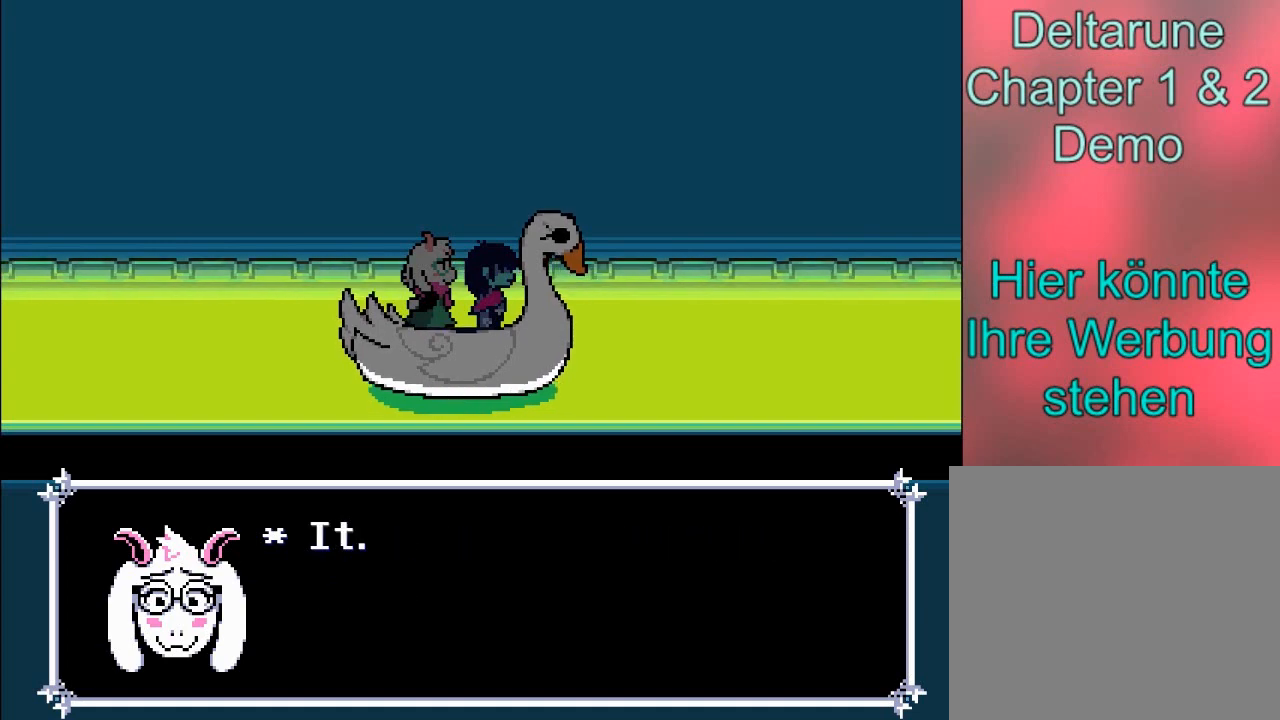
{"buttons": [], "left_stick": "center", "events": [[367, "A", "up"]]}
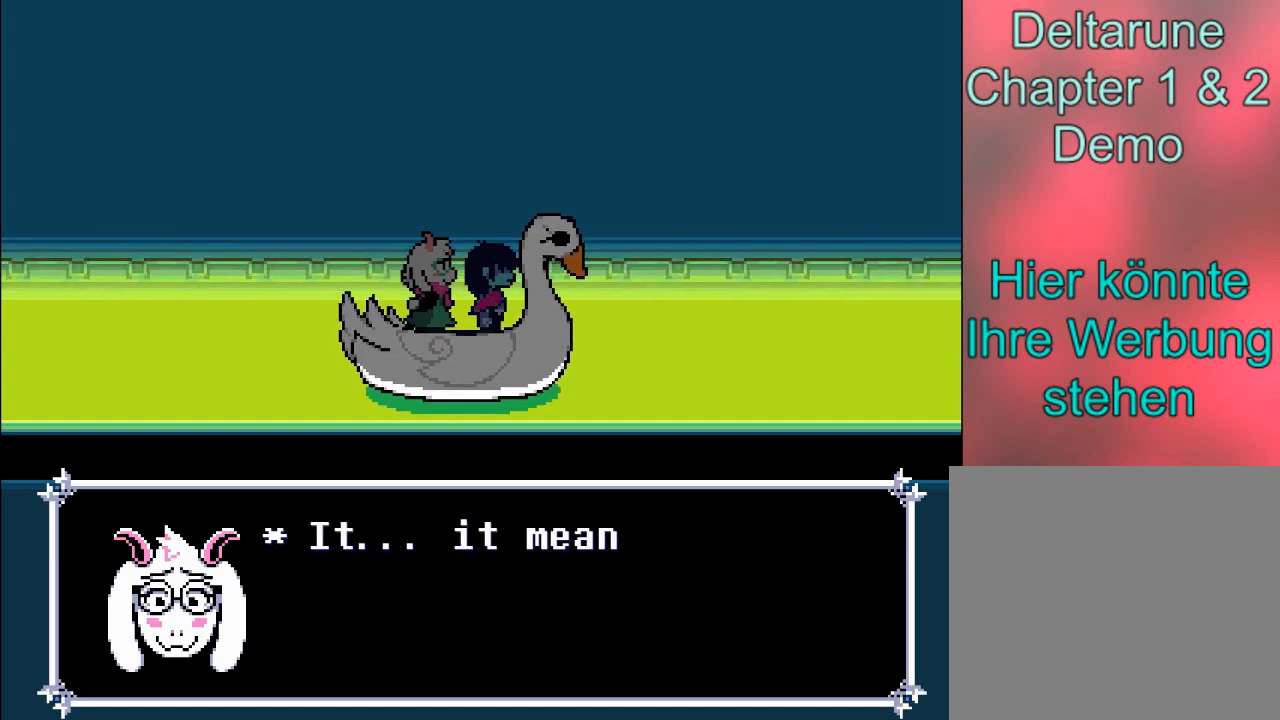
{"buttons": [], "left_stick": "center", "events": []}
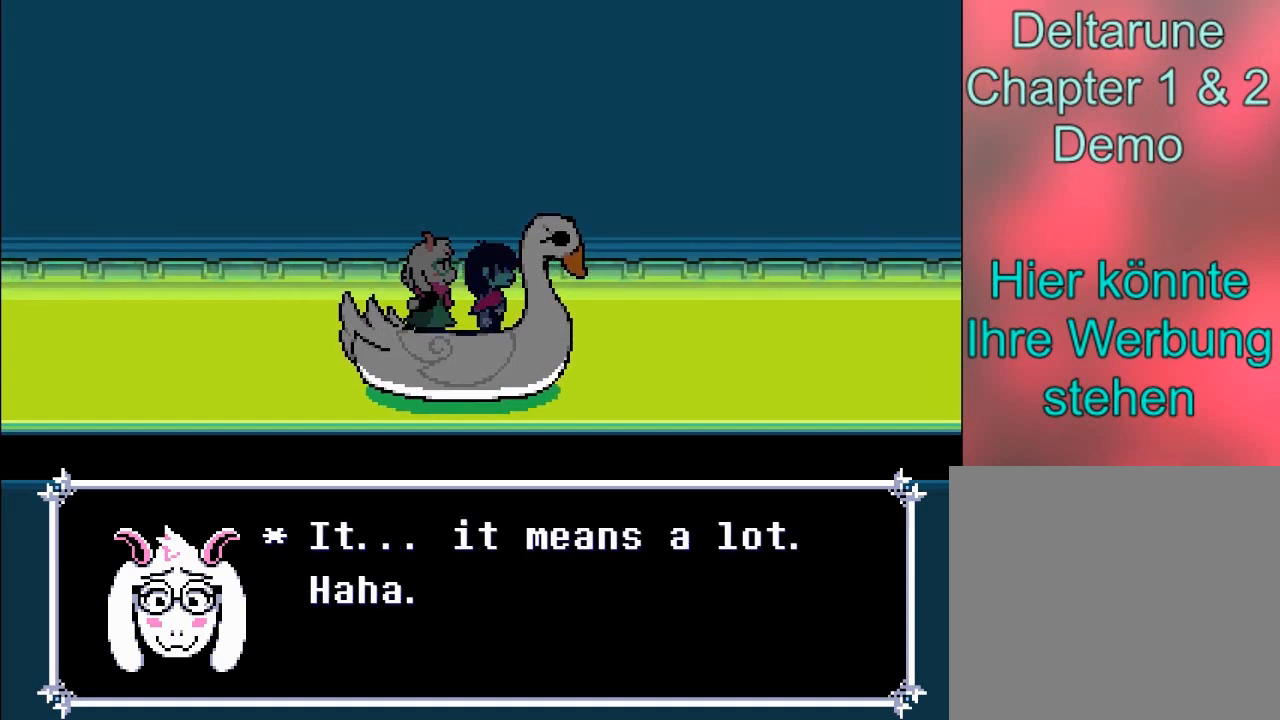
{"buttons": [], "left_stick": "center", "events": []}
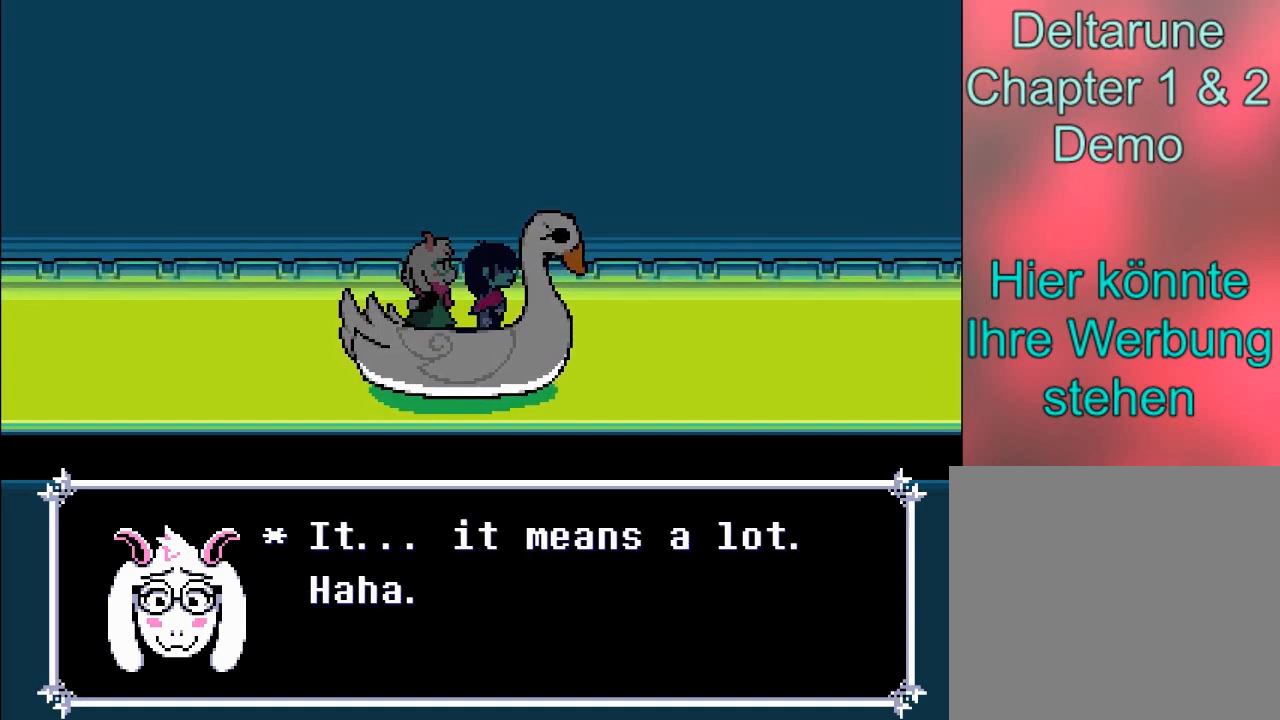
{"buttons": [], "left_stick": "center", "events": []}
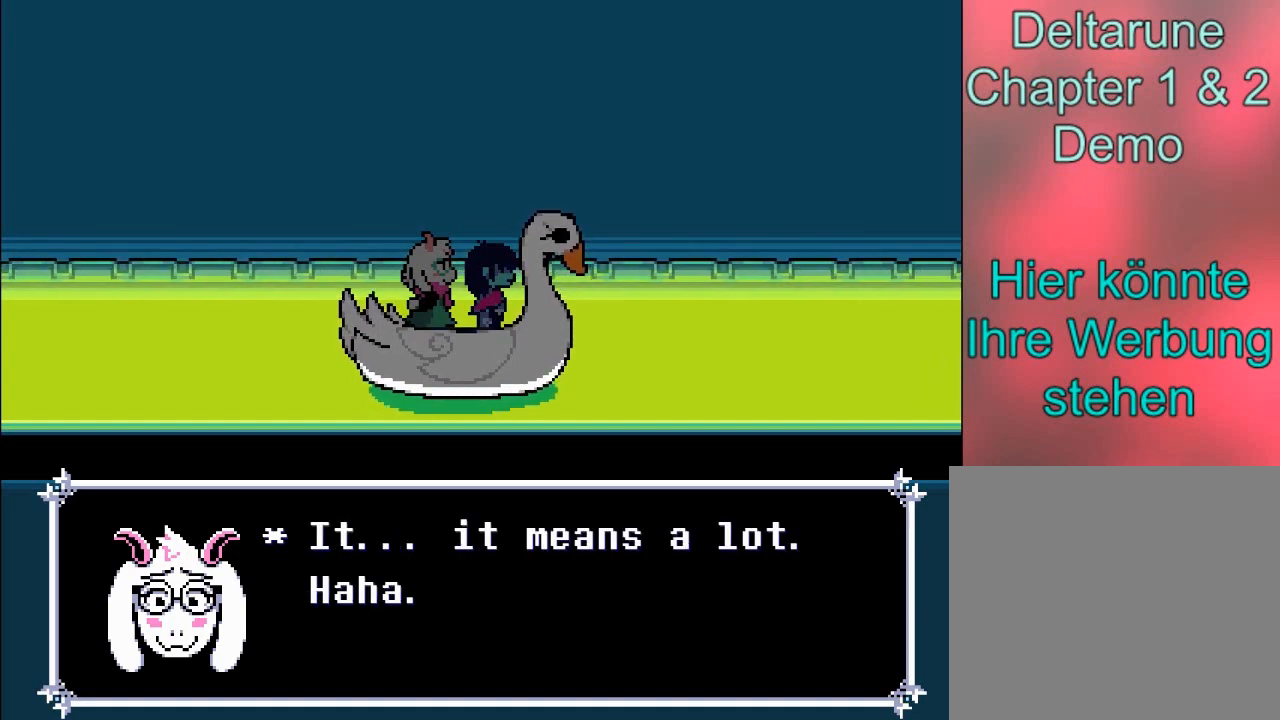
{"buttons": [], "left_stick": "center", "events": []}
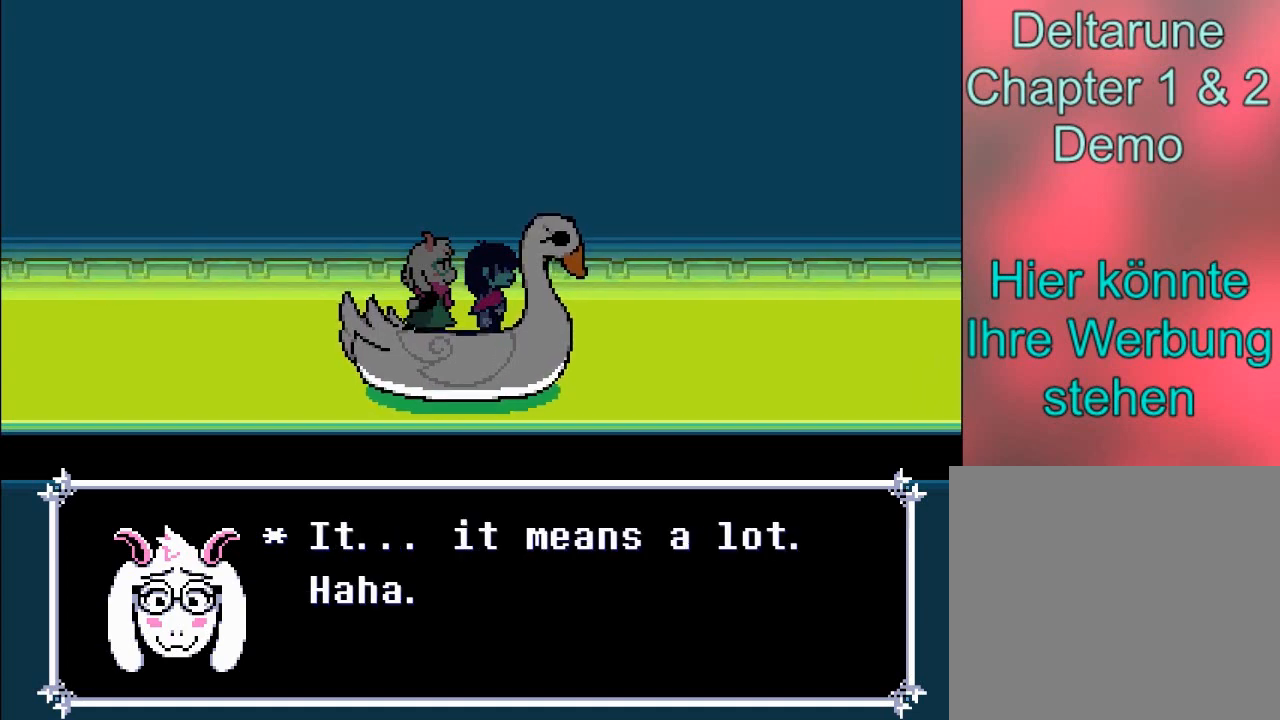
{"buttons": [], "left_stick": "center", "events": []}
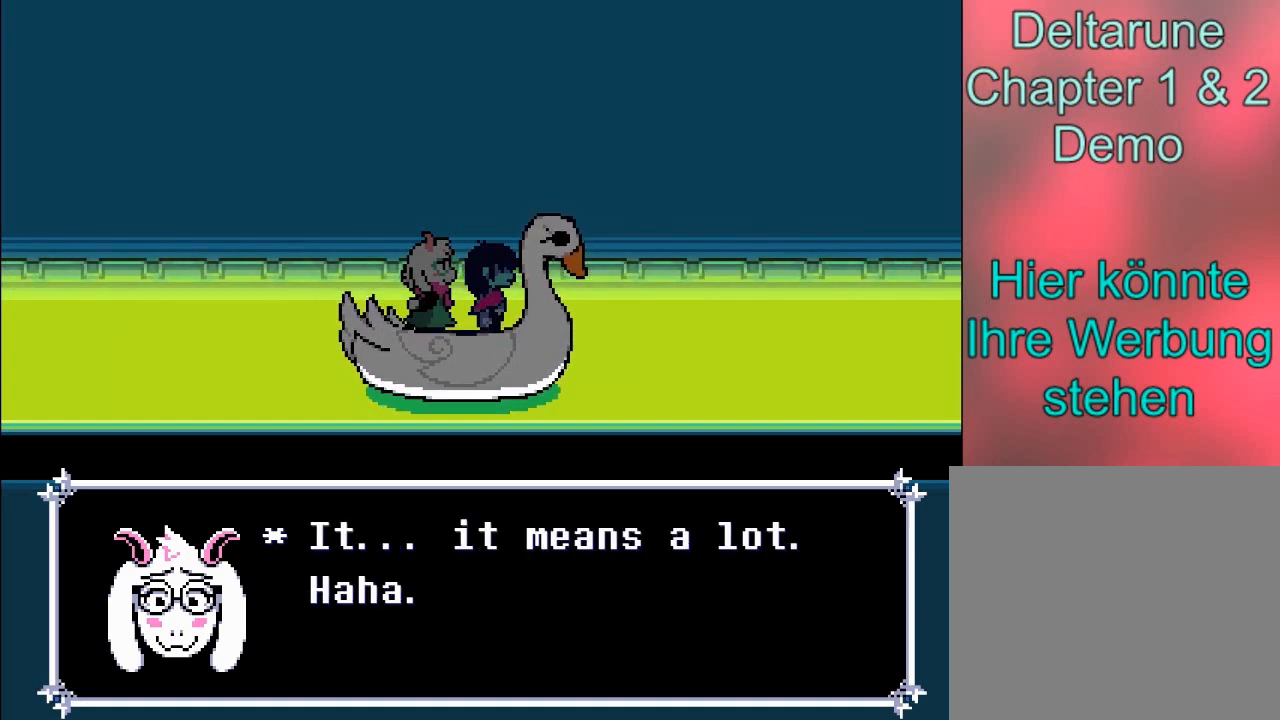
{"buttons": [], "left_stick": "center", "events": [[234, "A", "down"], [467, "A", "up"]]}
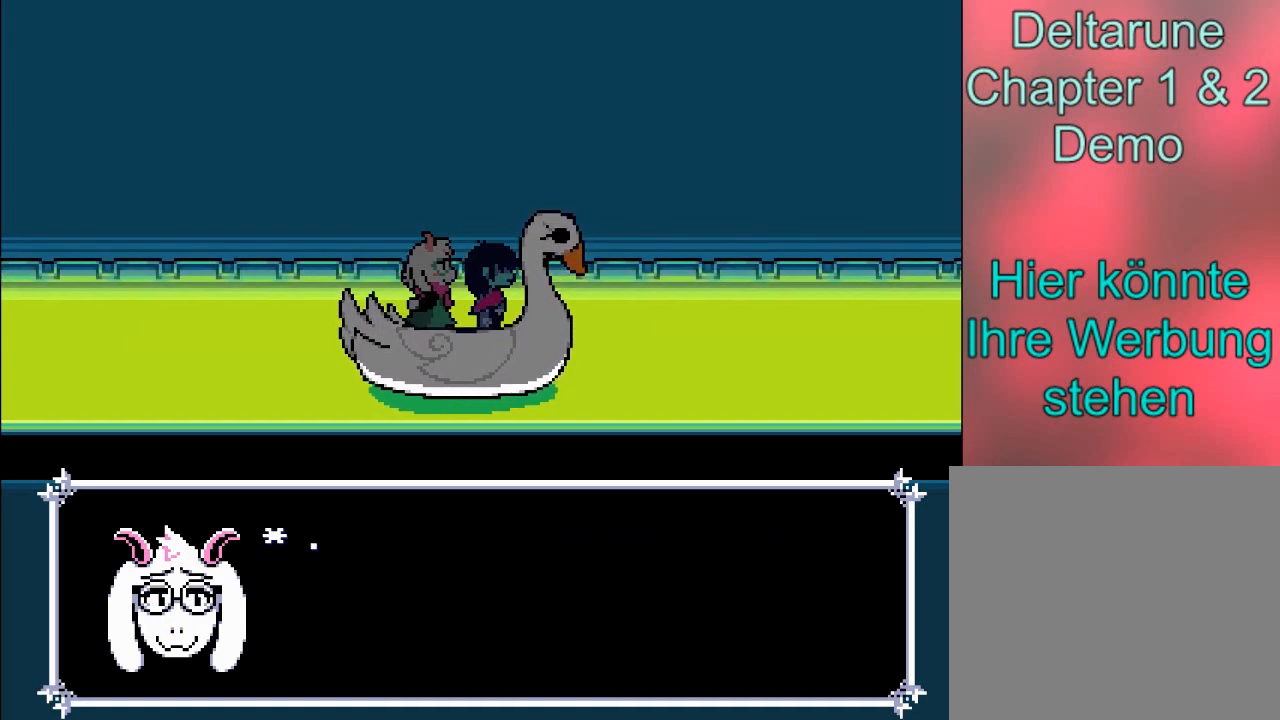
{"buttons": ["A"], "left_stick": "center", "events": [[434, "A", "down"]]}
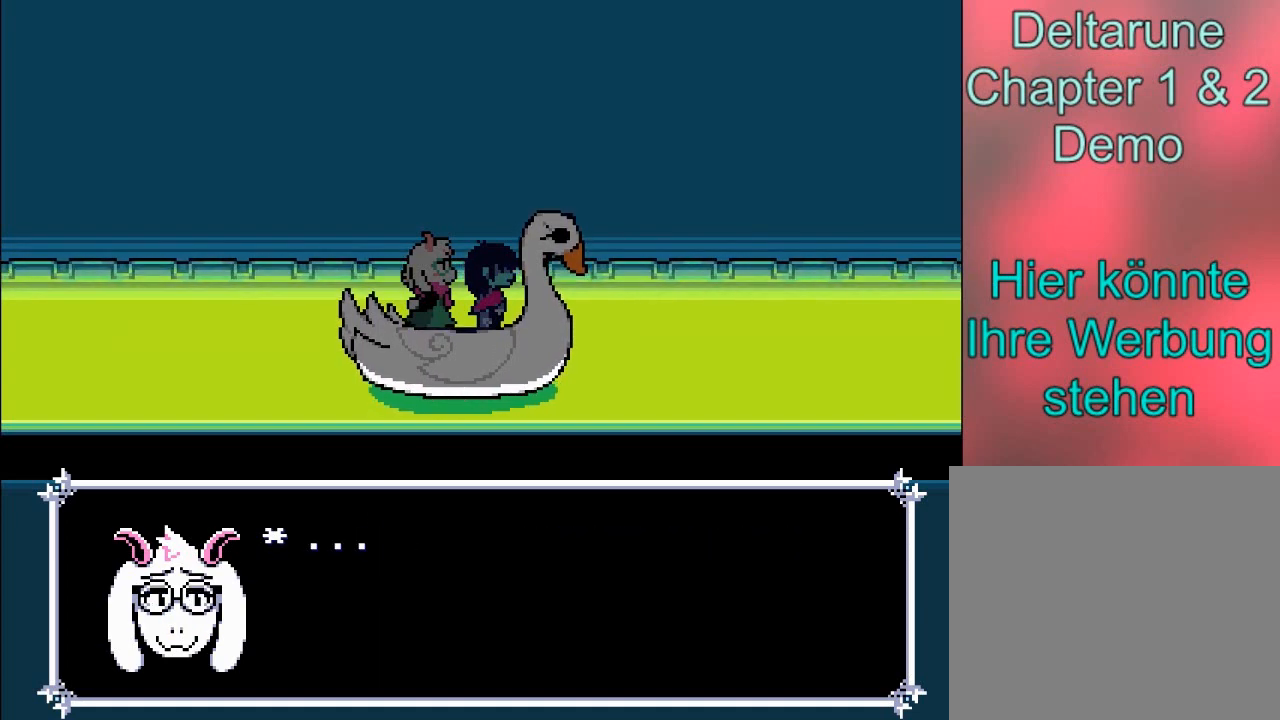
{"buttons": [], "left_stick": "center", "events": [[134, "A", "up"]]}
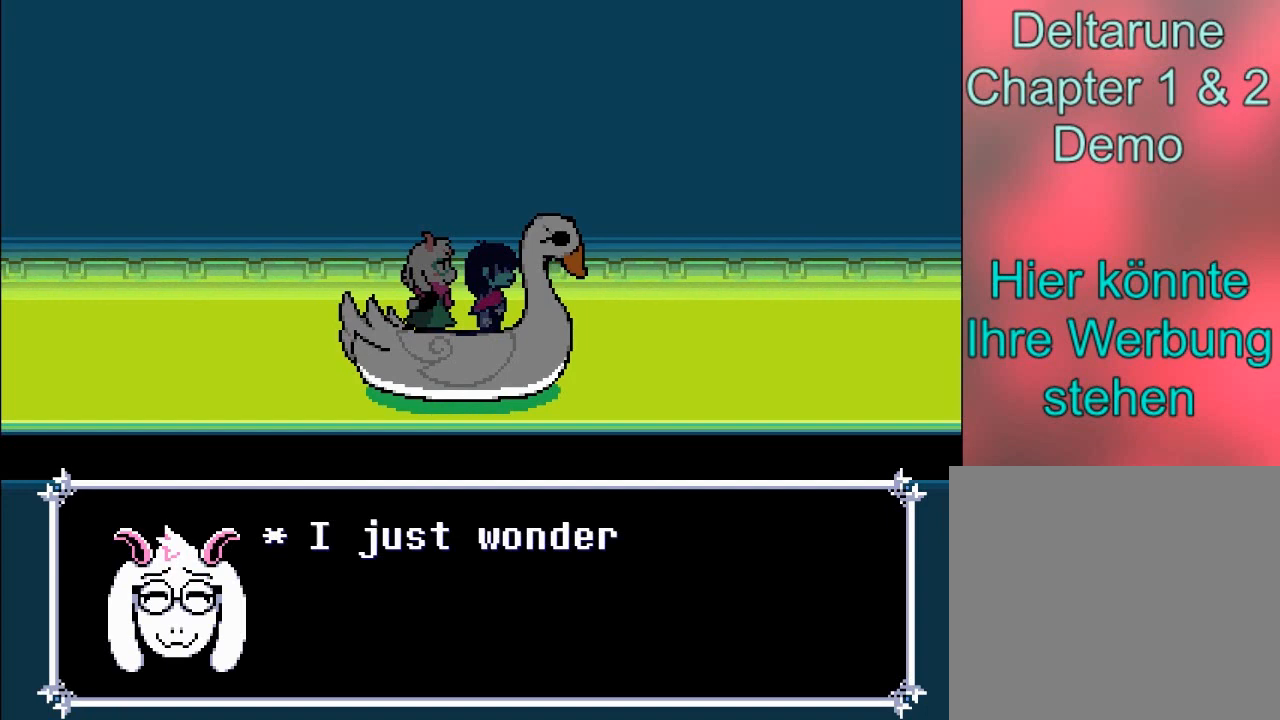
{"buttons": [], "left_stick": "center", "events": []}
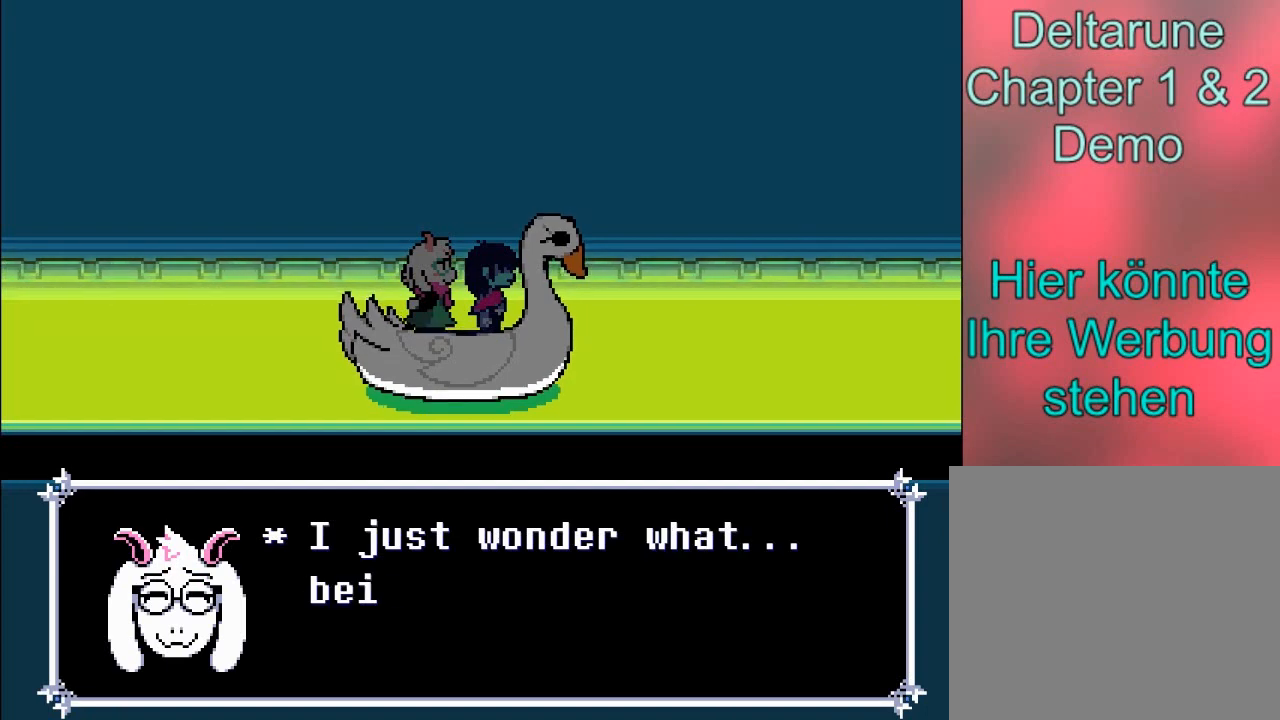
{"buttons": [], "left_stick": "center", "events": []}